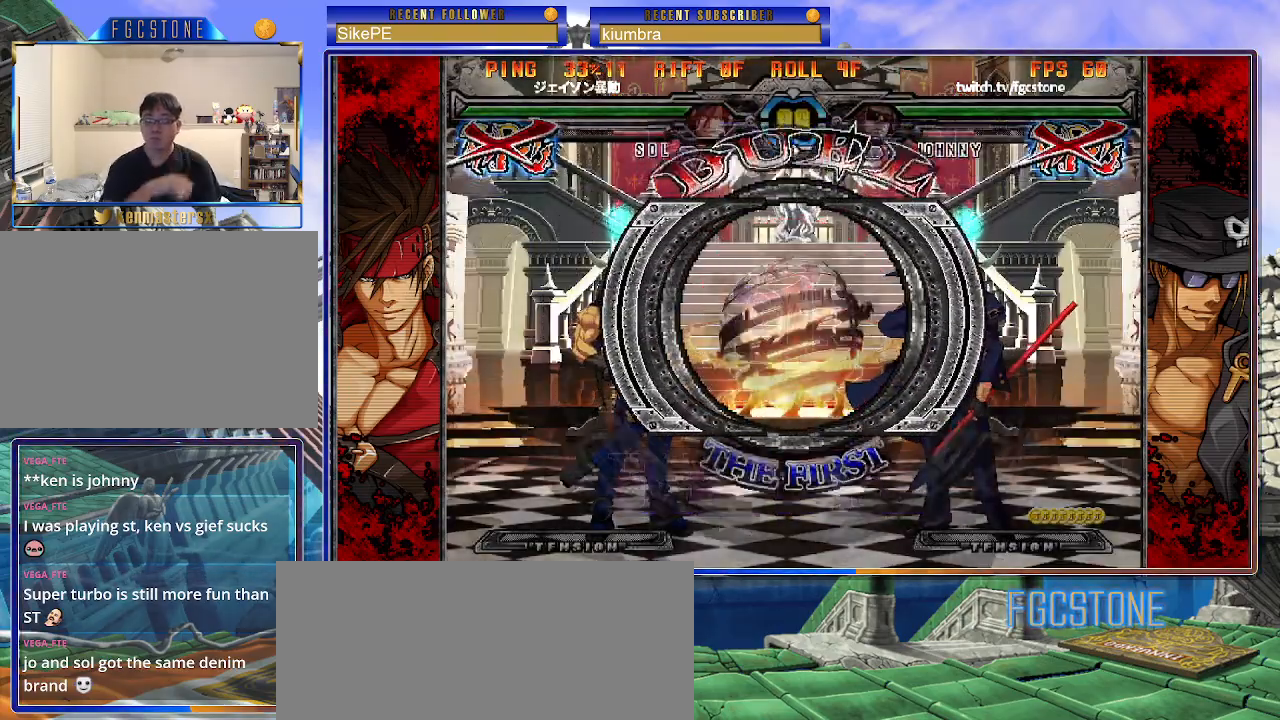
Gameplay with a controller (arcade stick); each line is a JSON object with the inputs held at the frame after it. "events" lists button and stick changes between this image and that frame as [ms after this image, input, new state], when the widget could be followed in between. Not read: L3 R3.
{"buttons": ["K"], "left_stick": "left", "events": [[300, "K", "down"], [350, "K", "up"], [350, "S", "down"], [383, "HS", "down"], [383, "left_stick", "left"], [433, "HS", "up"], [467, "K", "down"], [467, "S", "up"]]}
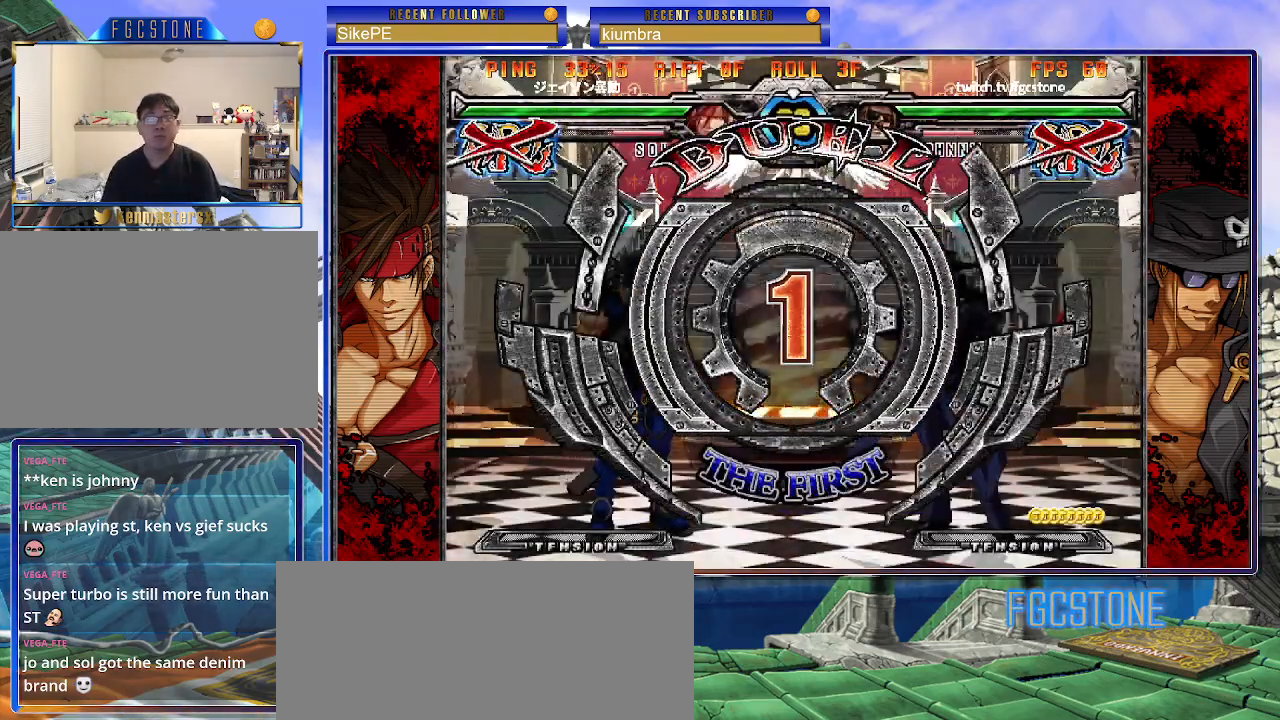
{"buttons": [], "left_stick": "left", "events": [[50, "K", "up"]]}
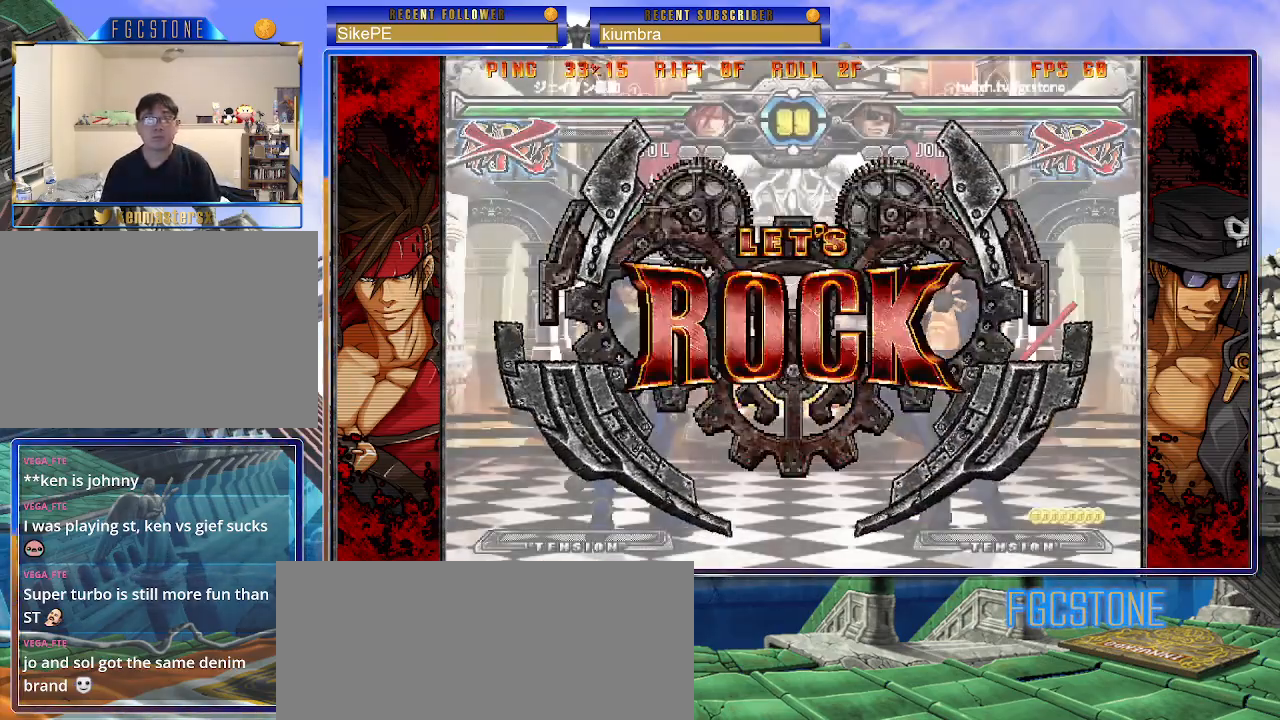
{"buttons": [], "left_stick": "center", "events": [[417, "left_stick", "center"]]}
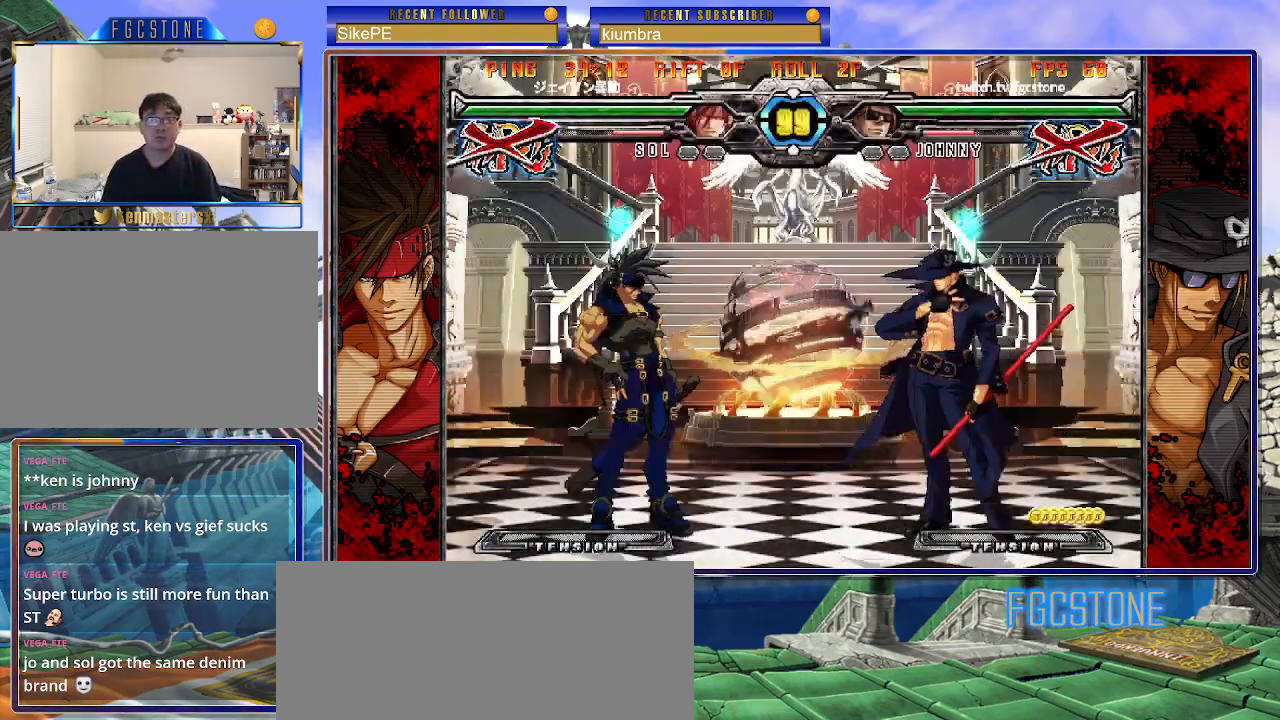
{"buttons": [], "left_stick": "down-right", "events": [[67, "left_stick", "right"], [350, "left_stick", "down-right"]]}
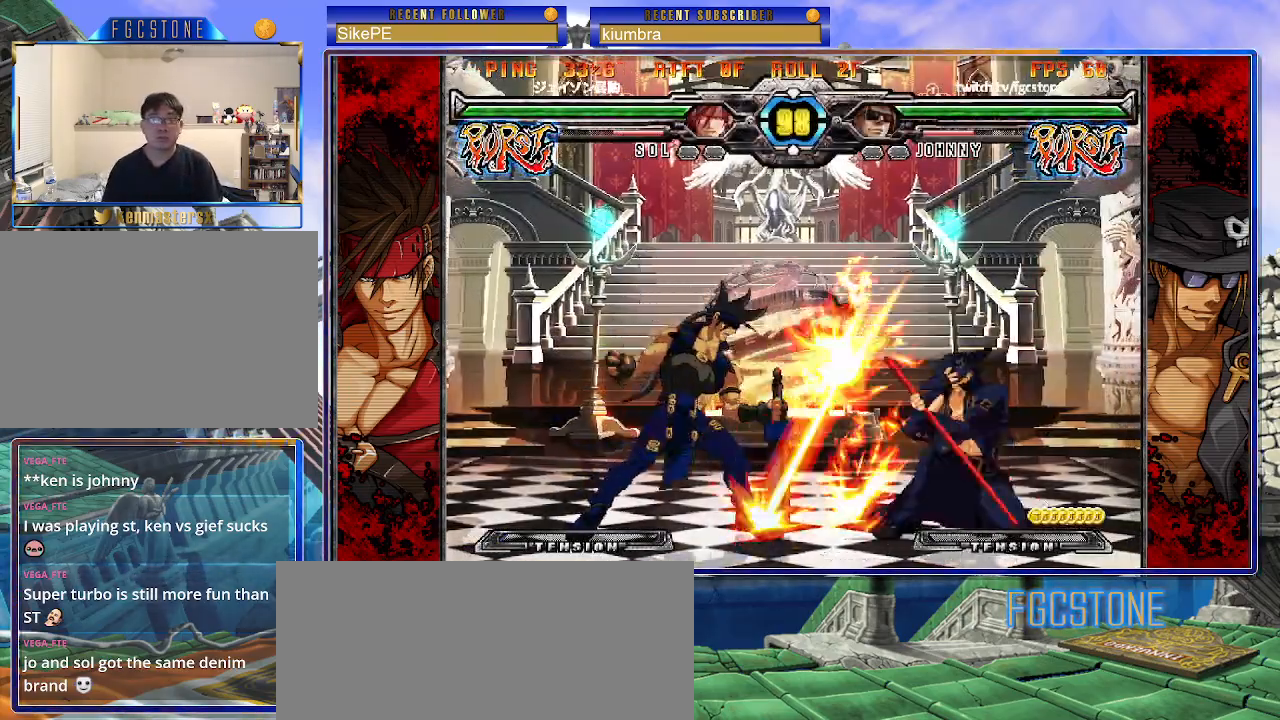
{"buttons": [], "left_stick": "down-left", "events": [[500, "left_stick", "down-left"]]}
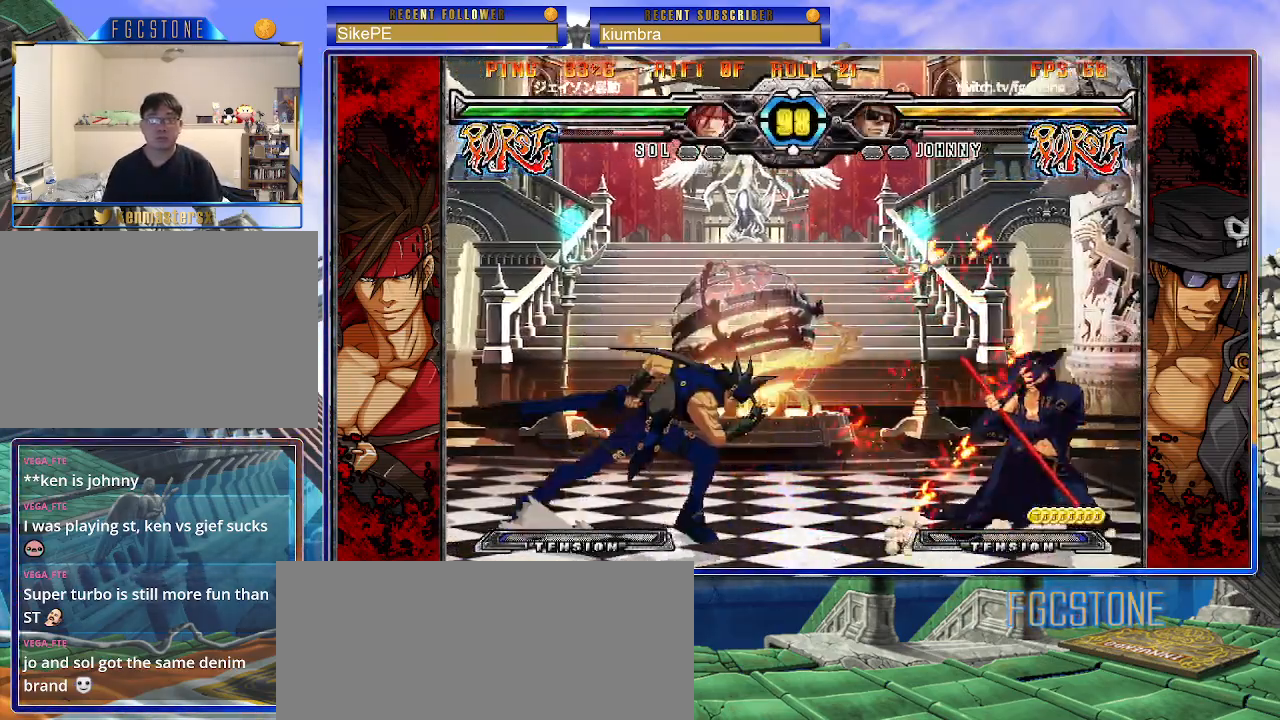
{"buttons": [], "left_stick": "right", "events": [[100, "HS", "down"], [117, "left_stick", "center"], [167, "HS", "up"], [317, "left_stick", "right"]]}
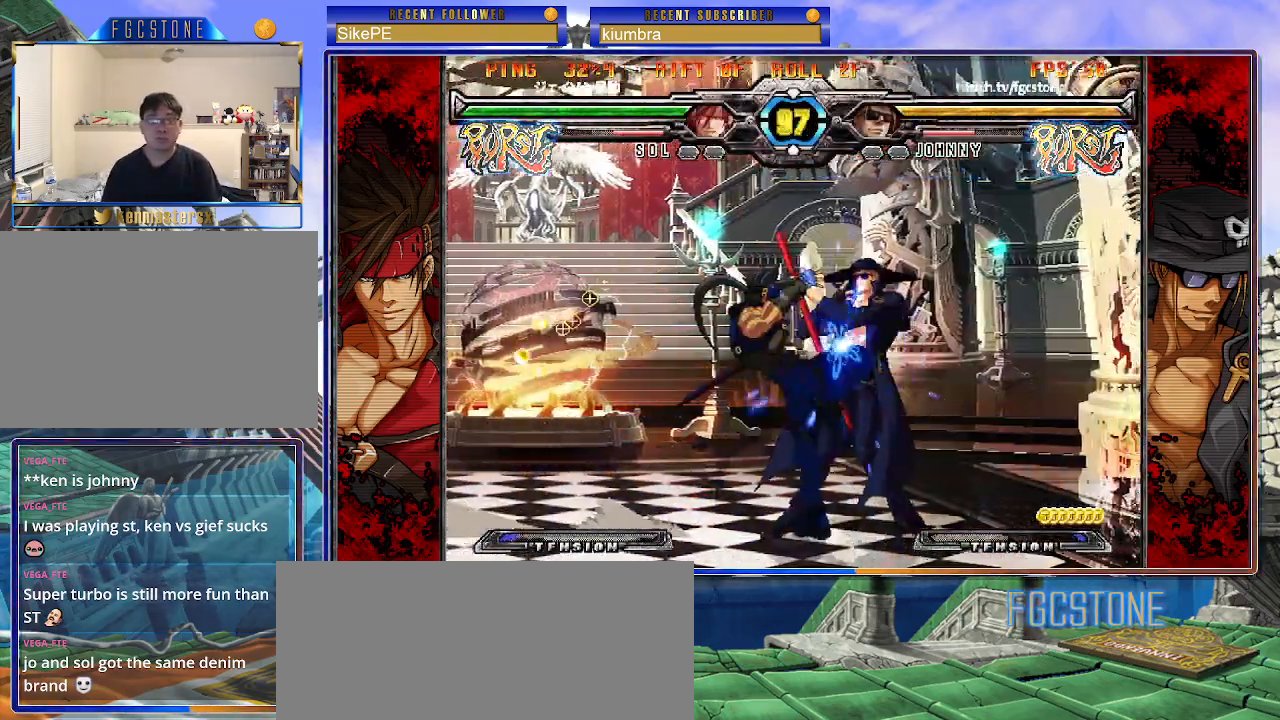
{"buttons": [], "left_stick": "down-right", "events": [[117, "left_stick", "down-right"]]}
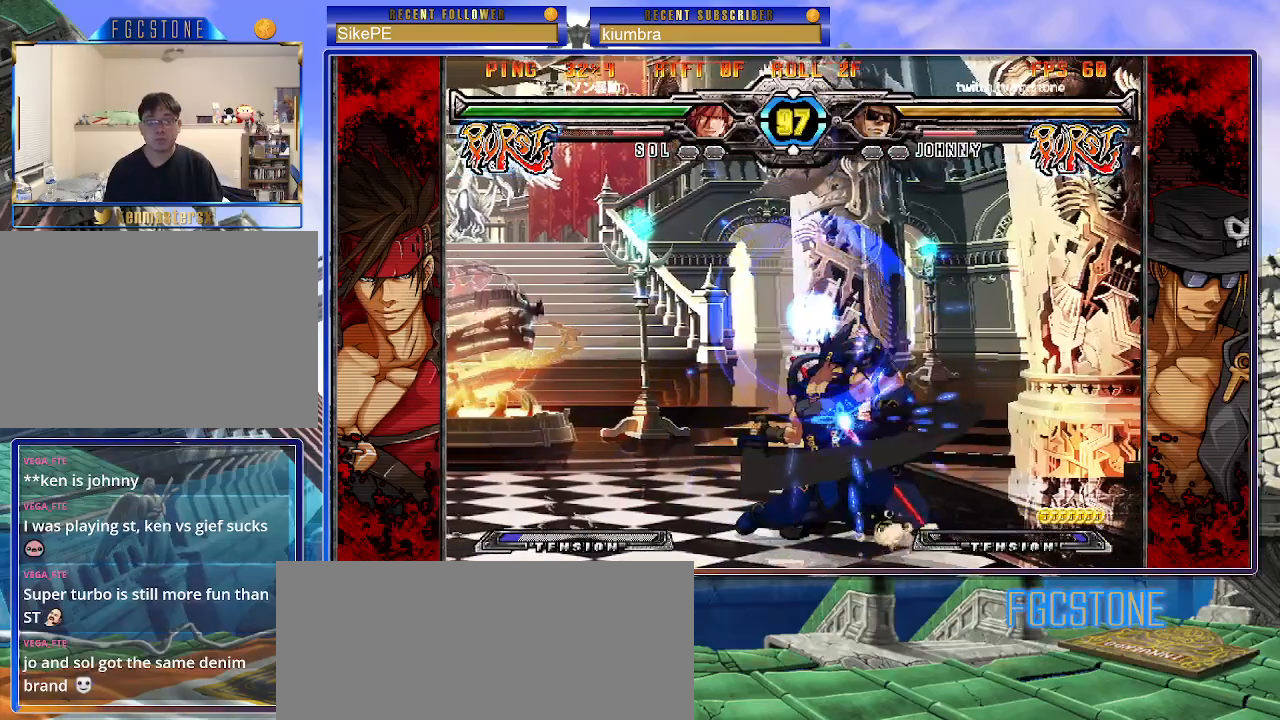
{"buttons": [], "left_stick": "down-right", "events": []}
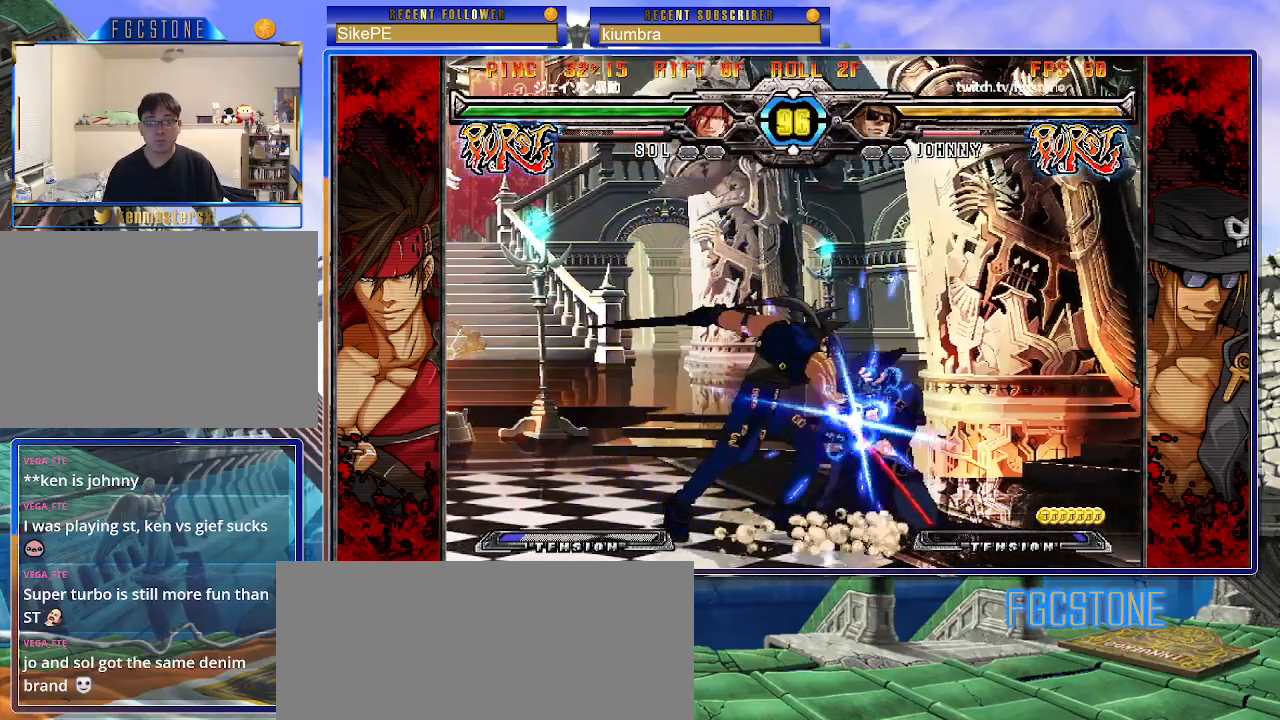
{"buttons": [], "left_stick": "down-right", "events": []}
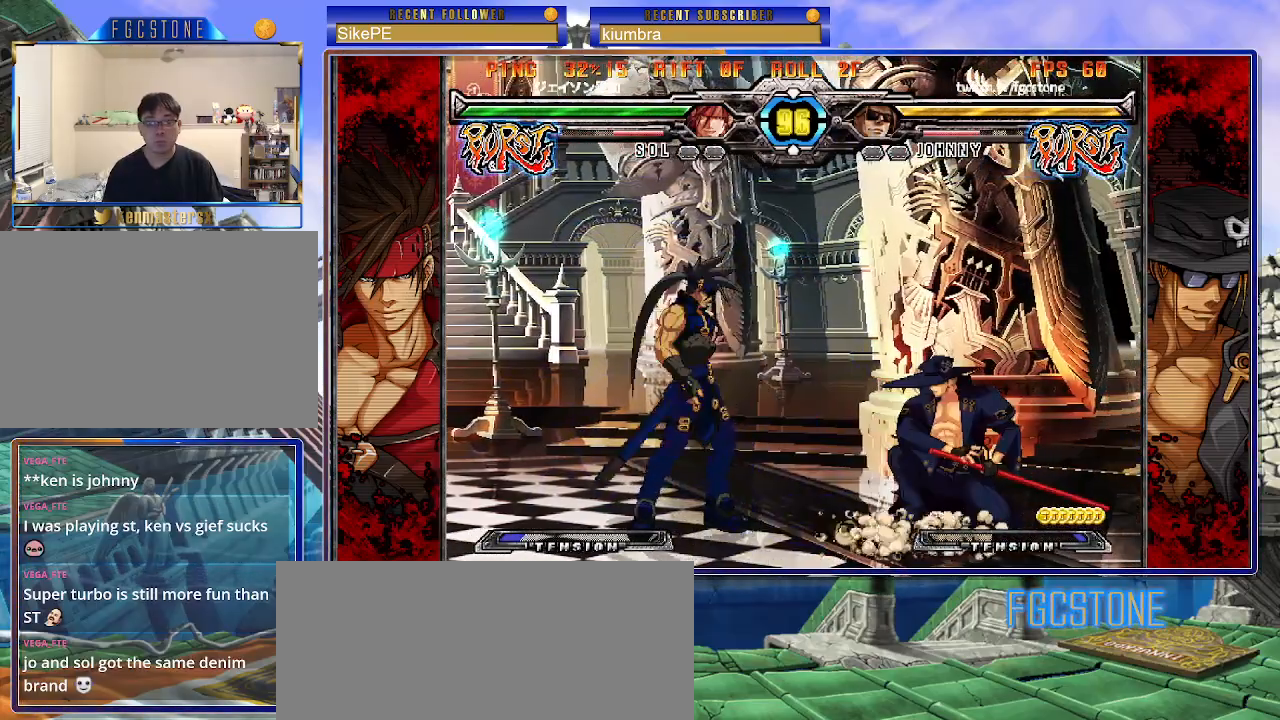
{"buttons": [], "left_stick": "down", "events": [[167, "left_stick", "right"], [233, "HS", "down"], [367, "HS", "up"], [450, "left_stick", "down"]]}
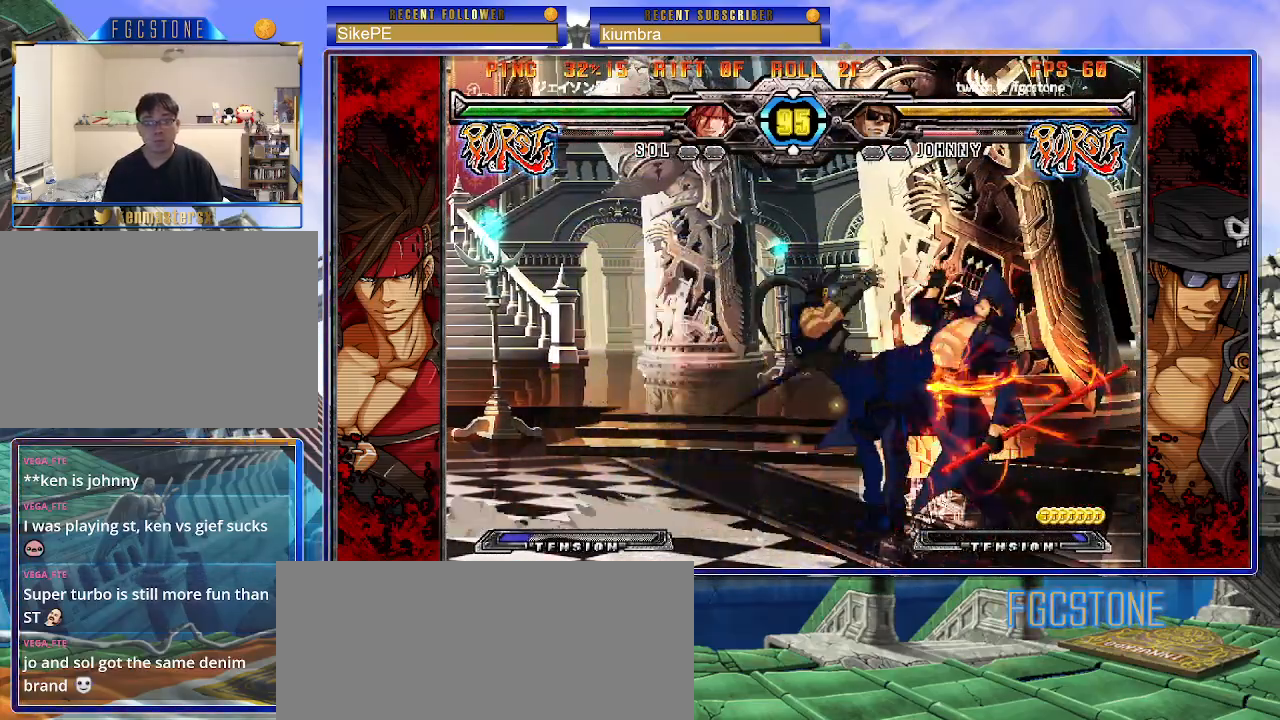
{"buttons": [], "left_stick": "down-right", "events": [[33, "left_stick", "left"], [83, "left_stick", "center"], [200, "D", "down"], [200, "HS", "down"], [200, "left_stick", "down-right"], [300, "HS", "up"], [317, "D", "up"]]}
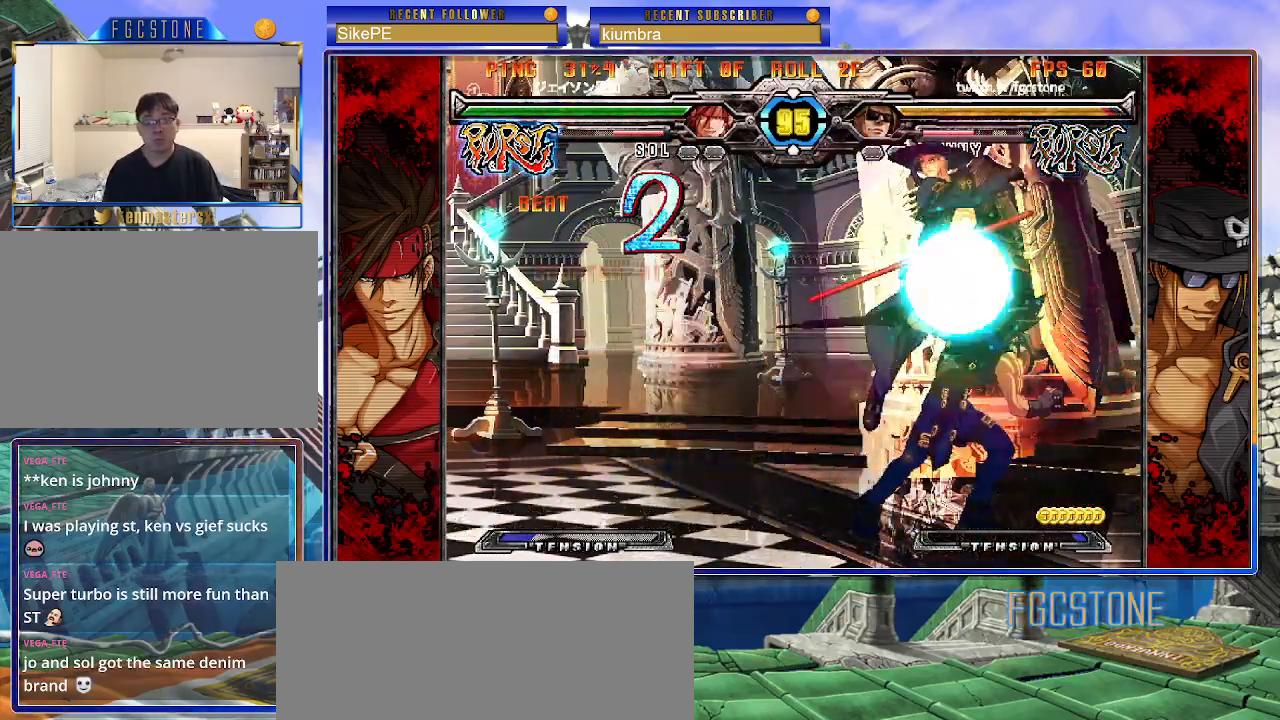
{"buttons": [], "left_stick": "center", "events": [[350, "left_stick", "center"]]}
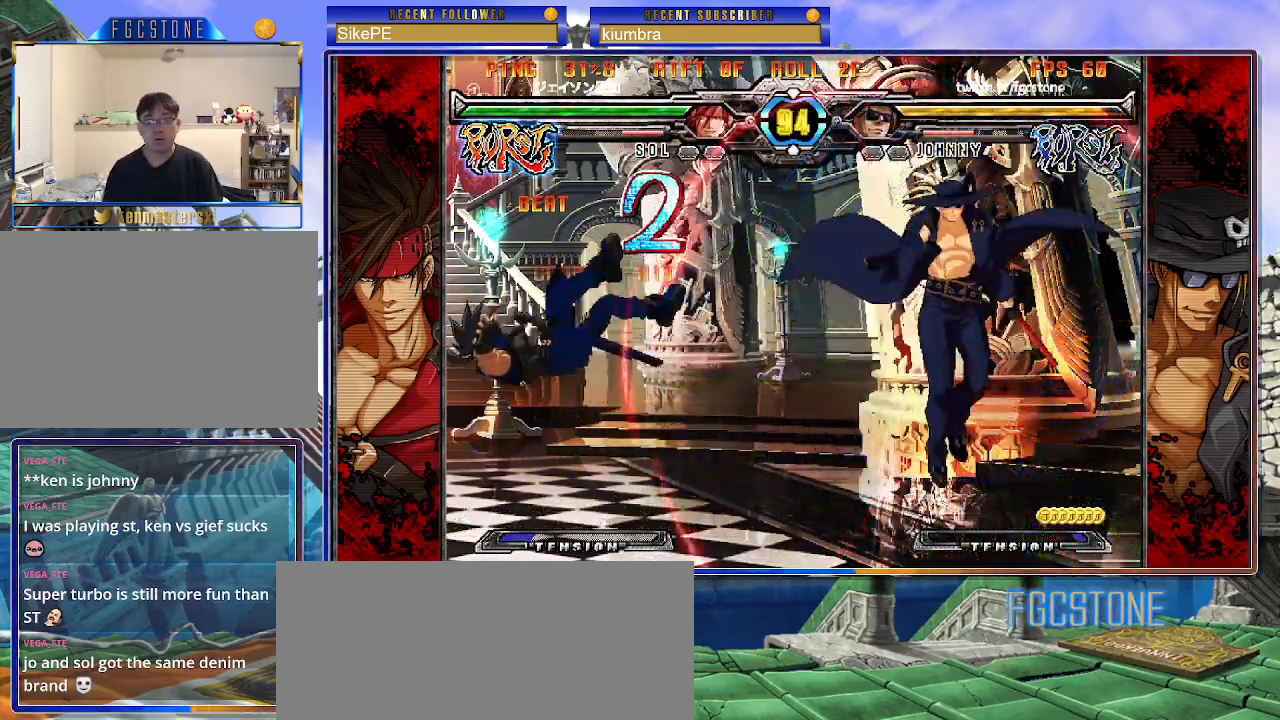
{"buttons": [], "left_stick": "center", "events": [[67, "left_stick", "left"], [133, "left_stick", "center"], [200, "left_stick", "left"], [283, "left_stick", "down"], [350, "left_stick", "left"], [400, "HS", "down"], [400, "left_stick", "center"], [467, "HS", "up"]]}
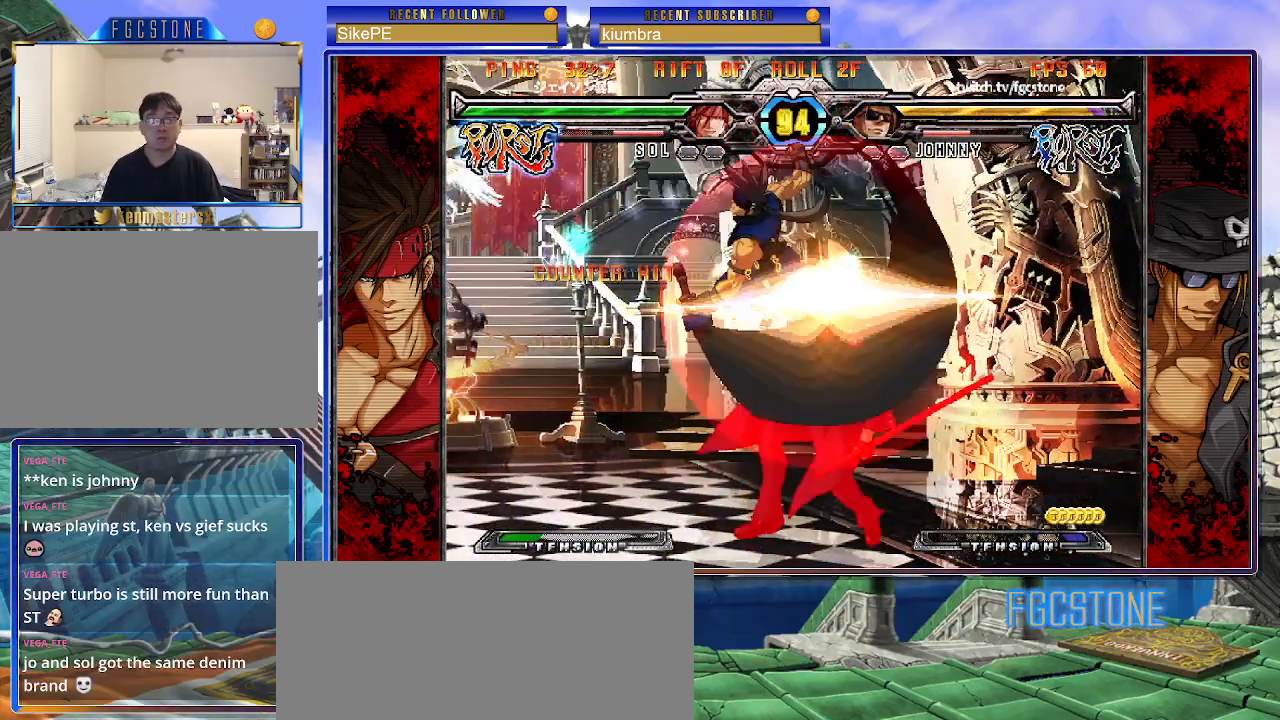
{"buttons": [], "left_stick": "right", "events": [[150, "left_stick", "left"], [267, "left_stick", "center"], [317, "left_stick", "right"]]}
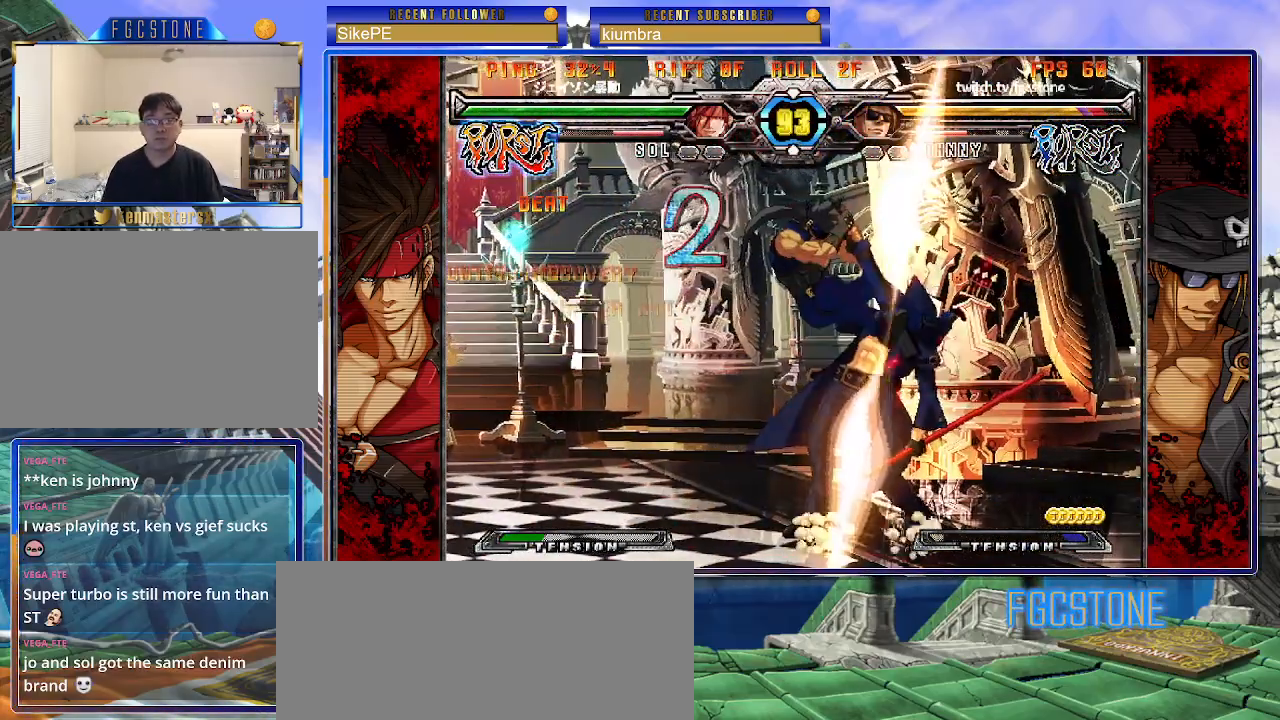
{"buttons": [], "left_stick": "down-right", "events": [[167, "left_stick", "down-right"]]}
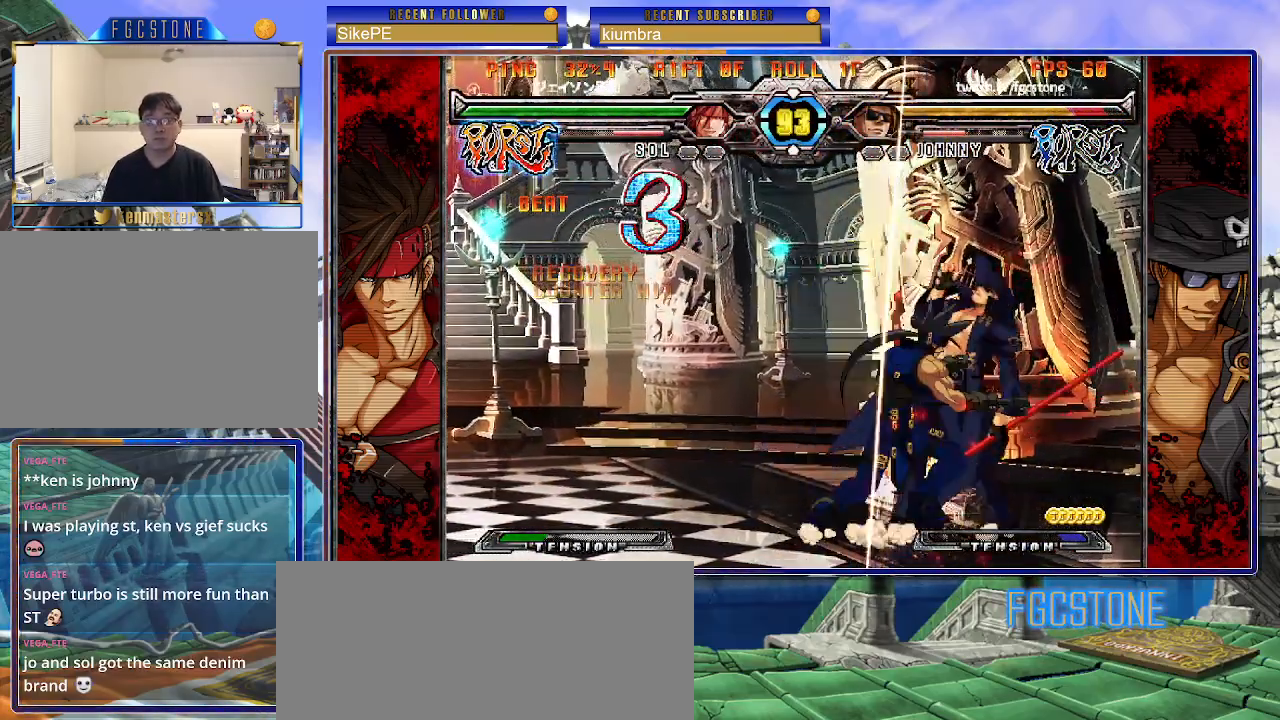
{"buttons": ["K", "S"], "left_stick": "down-right", "events": [[167, "K", "down"], [167, "S", "down"]]}
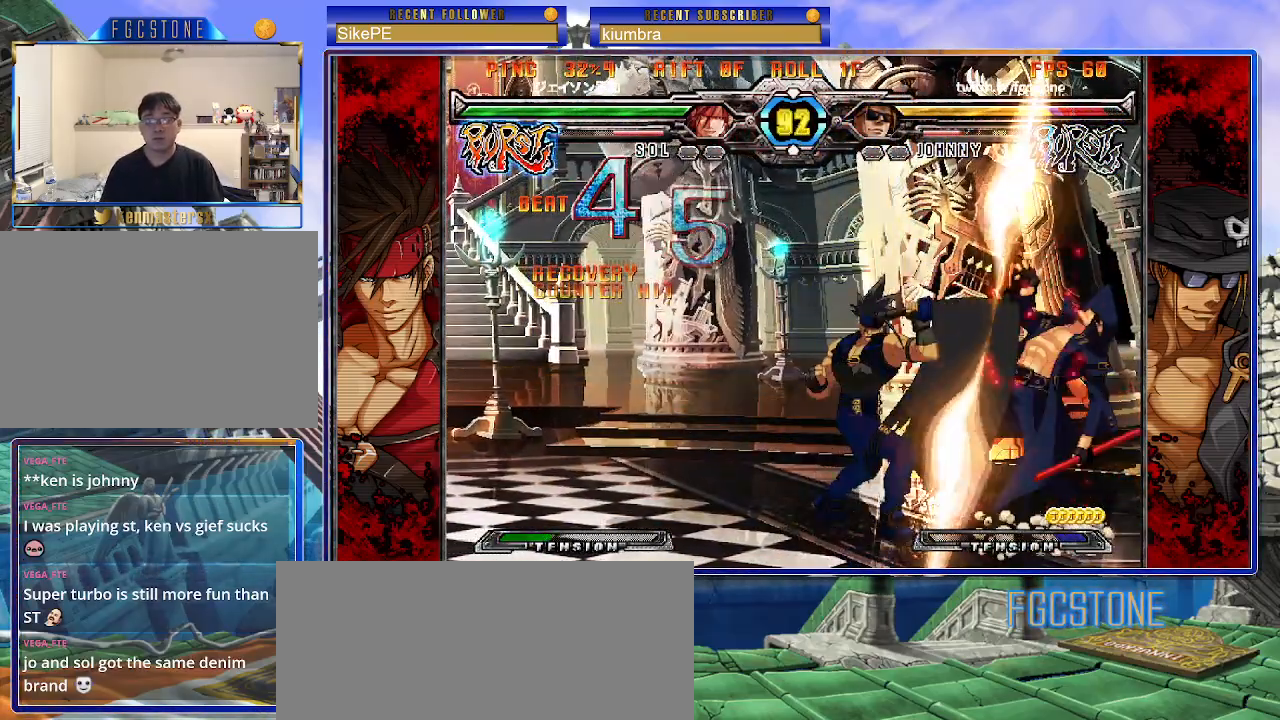
{"buttons": [], "left_stick": "down-right", "events": [[267, "K", "up"], [283, "S", "up"]]}
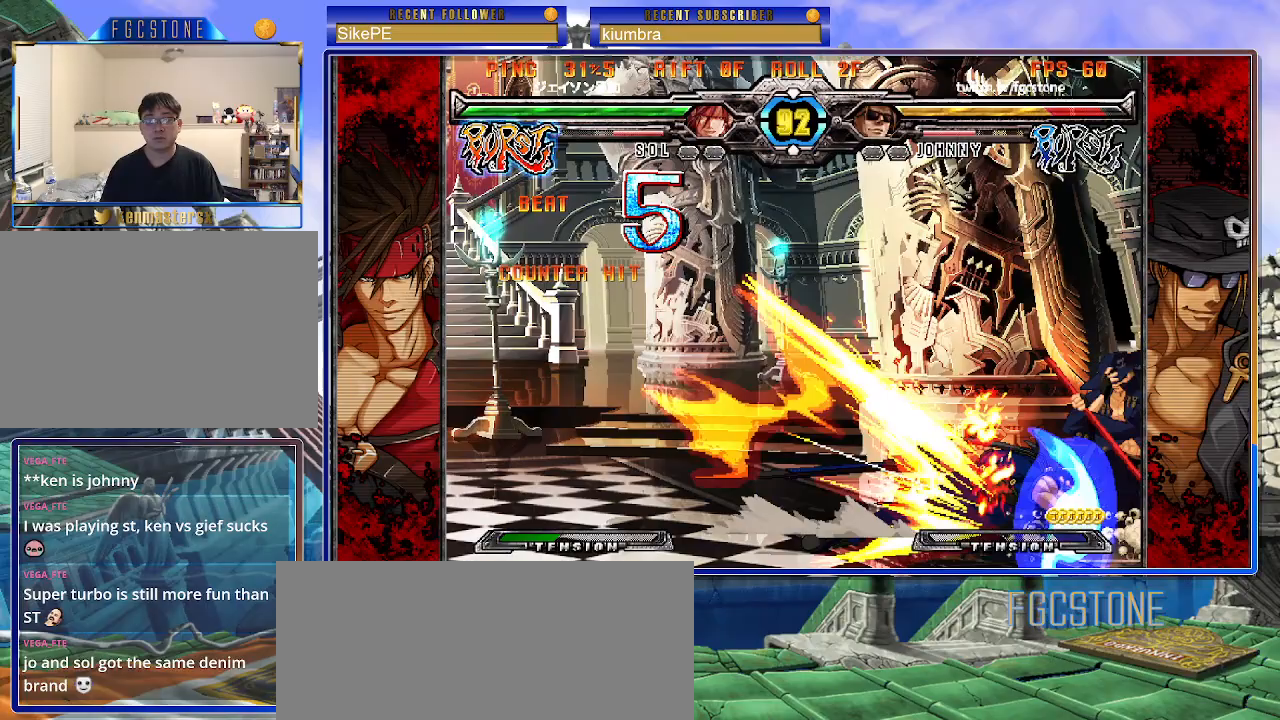
{"buttons": [], "left_stick": "down-right", "events": []}
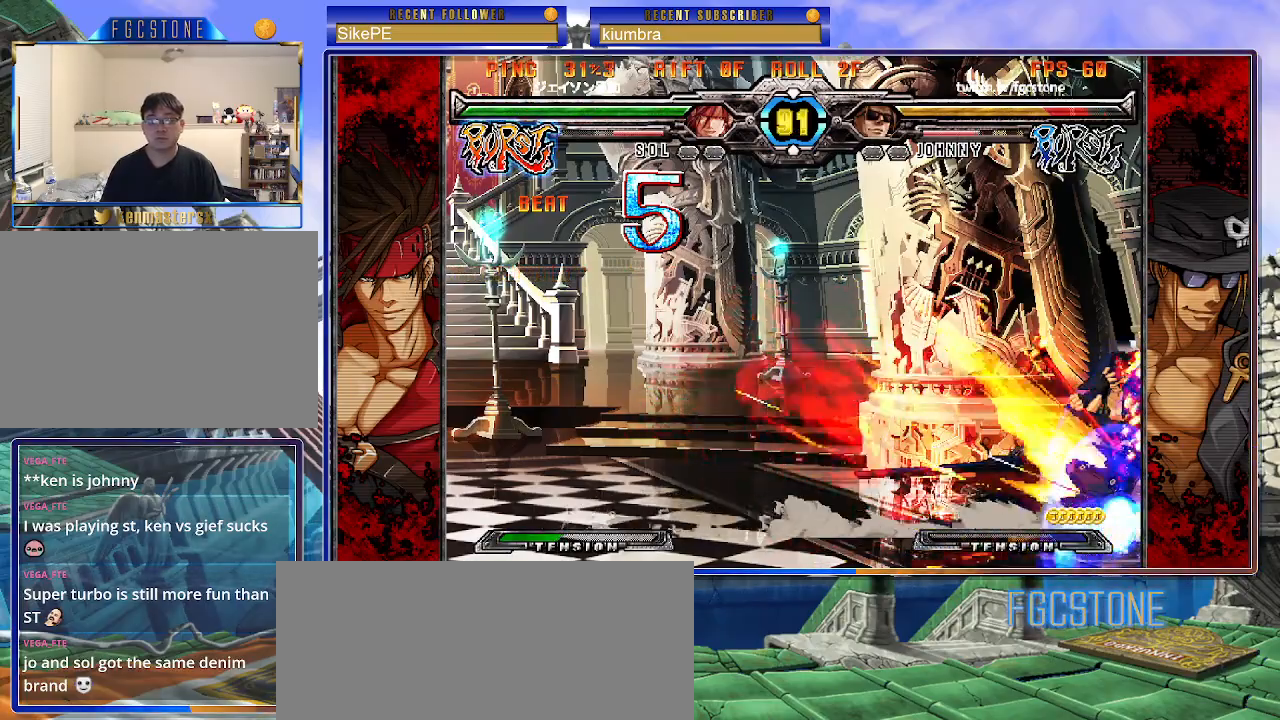
{"buttons": [], "left_stick": "down-right", "events": []}
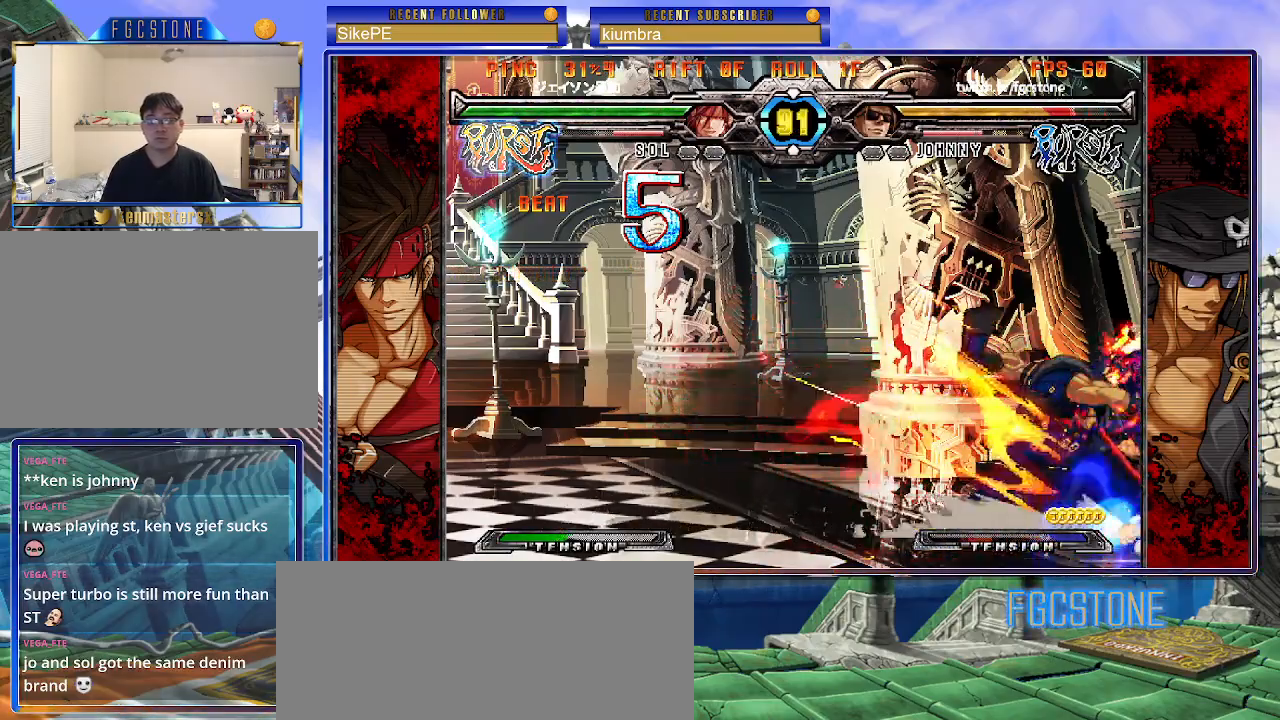
{"buttons": [], "left_stick": "down-right", "events": []}
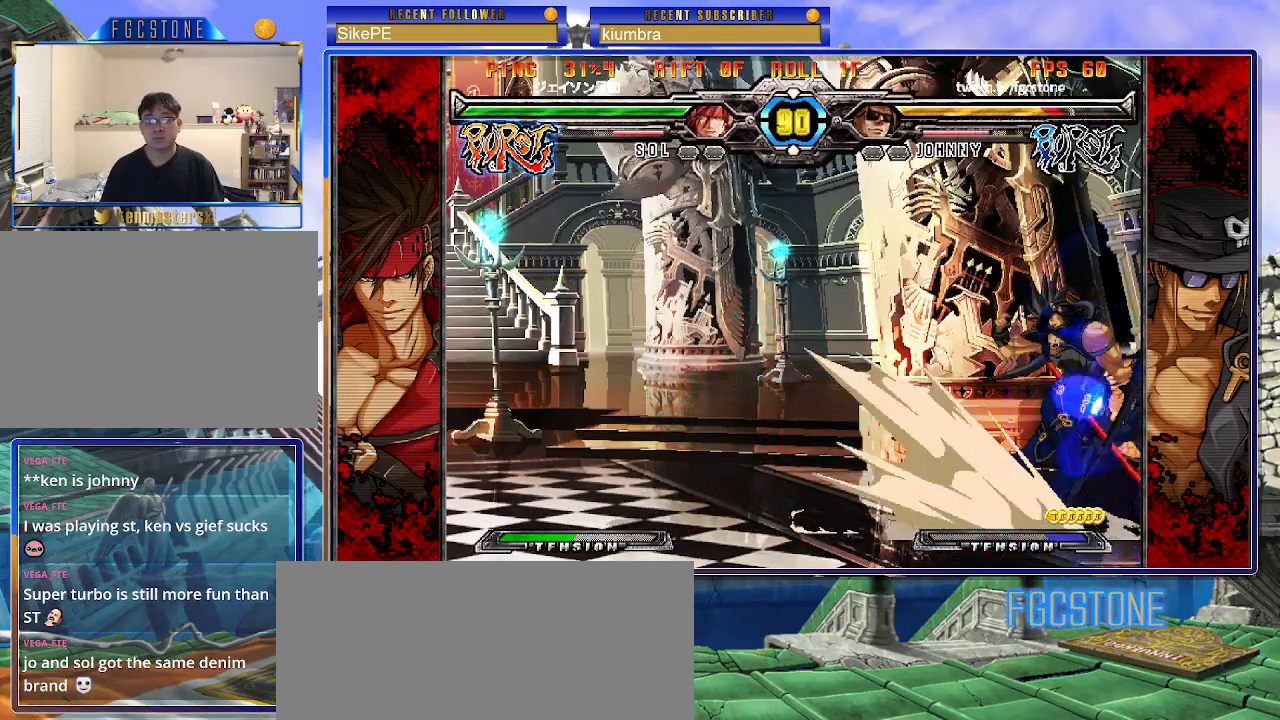
{"buttons": ["D"], "left_stick": "down-right", "events": [[300, "K", "down"], [367, "K", "up"], [467, "D", "down"]]}
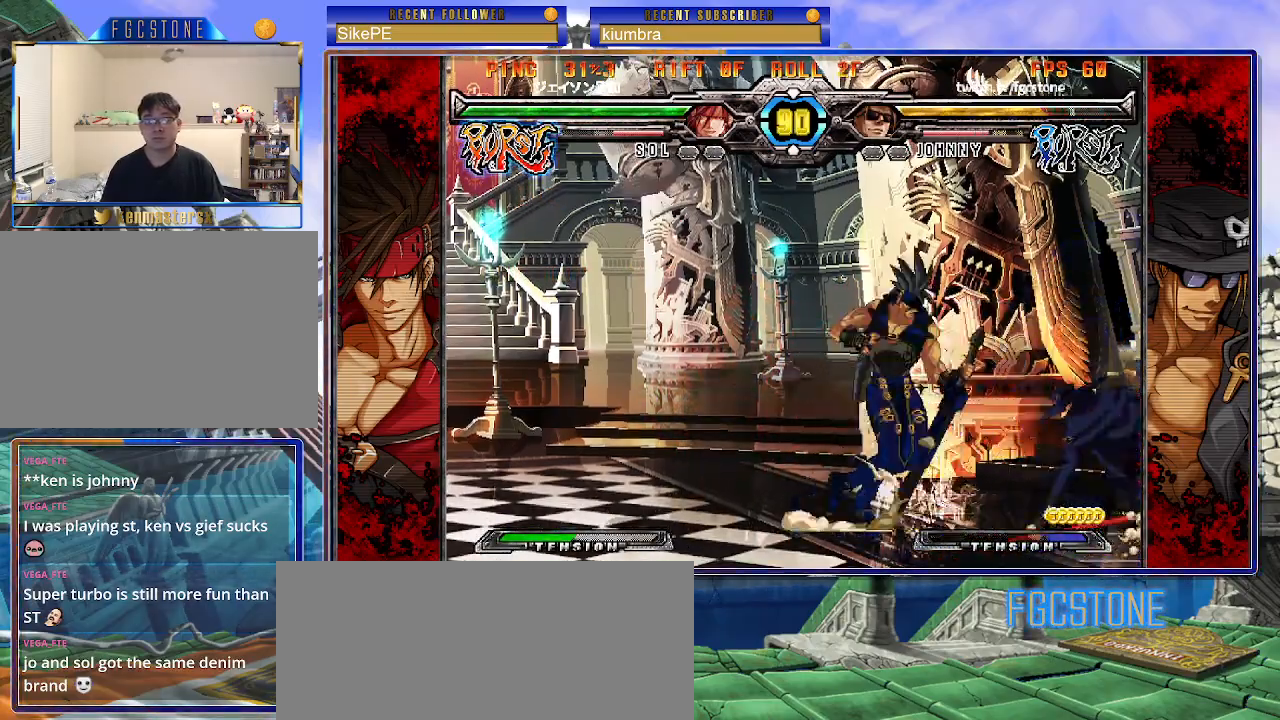
{"buttons": [], "left_stick": "center", "events": [[33, "D", "up"], [83, "D", "down"], [183, "D", "up"], [317, "left_stick", "down-left"], [400, "left_stick", "center"], [417, "HS", "down"], [467, "HS", "up"]]}
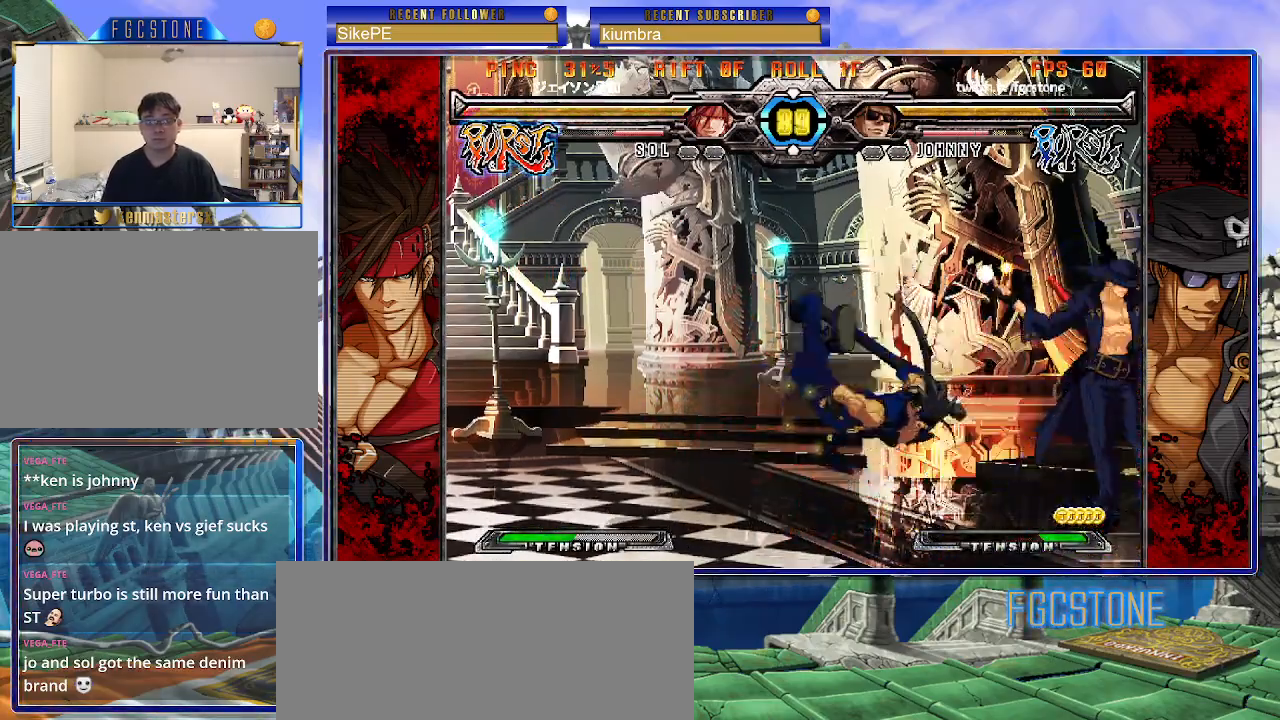
{"buttons": [], "left_stick": "left", "events": [[200, "left_stick", "left"], [267, "left_stick", "center"], [317, "left_stick", "left"]]}
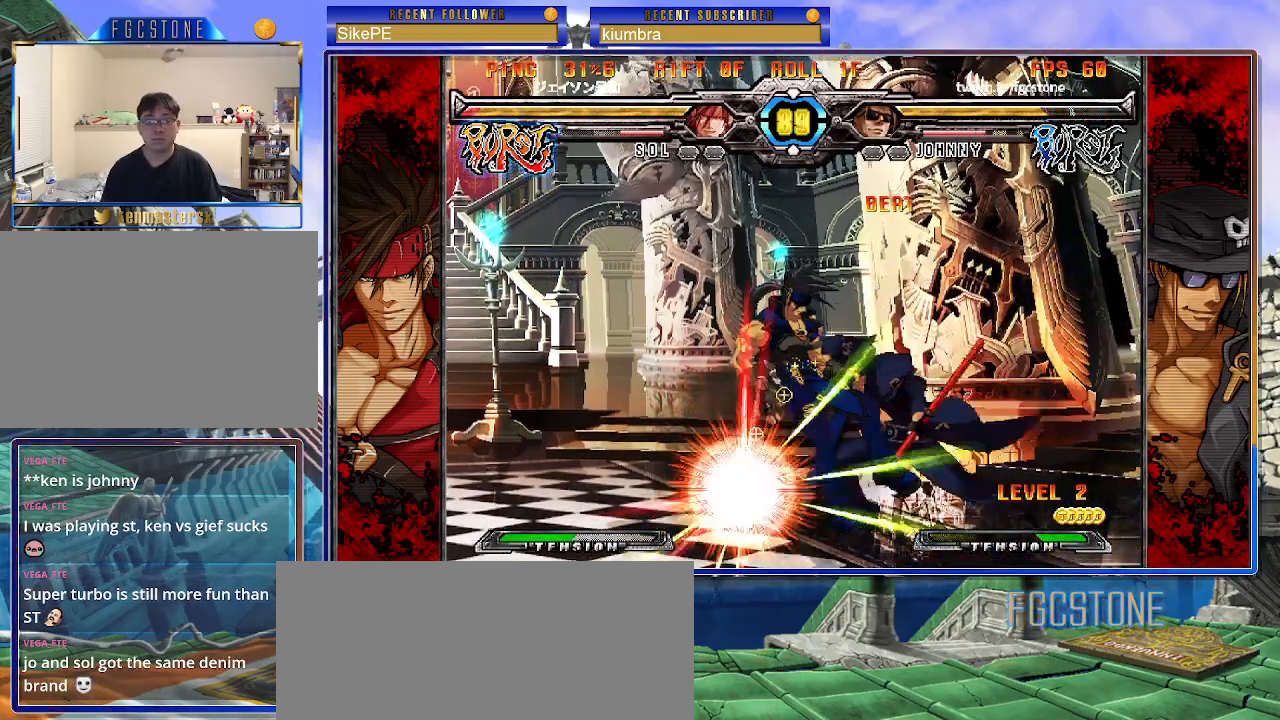
{"buttons": ["HS"], "left_stick": "left", "events": [[433, "HS", "down"]]}
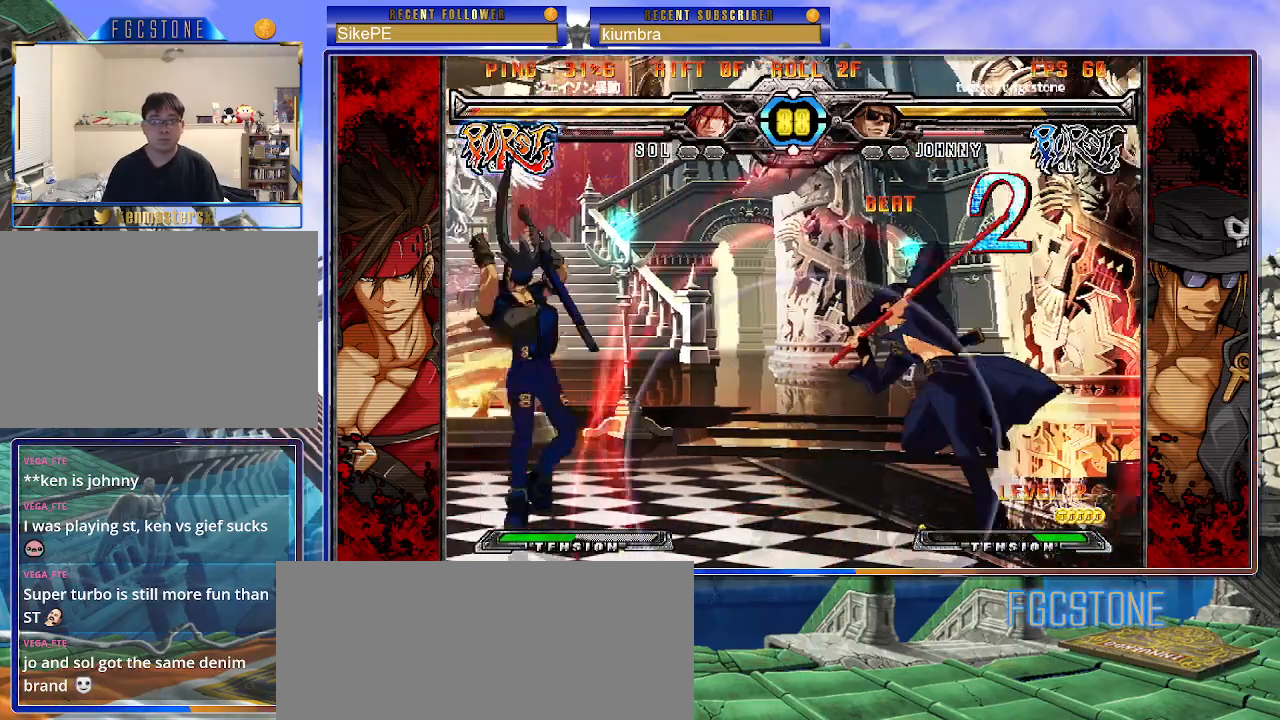
{"buttons": ["K"], "left_stick": "center", "events": [[67, "HS", "up"], [183, "left_stick", "down"], [300, "left_stick", "left"], [350, "left_stick", "center"], [367, "K", "down"]]}
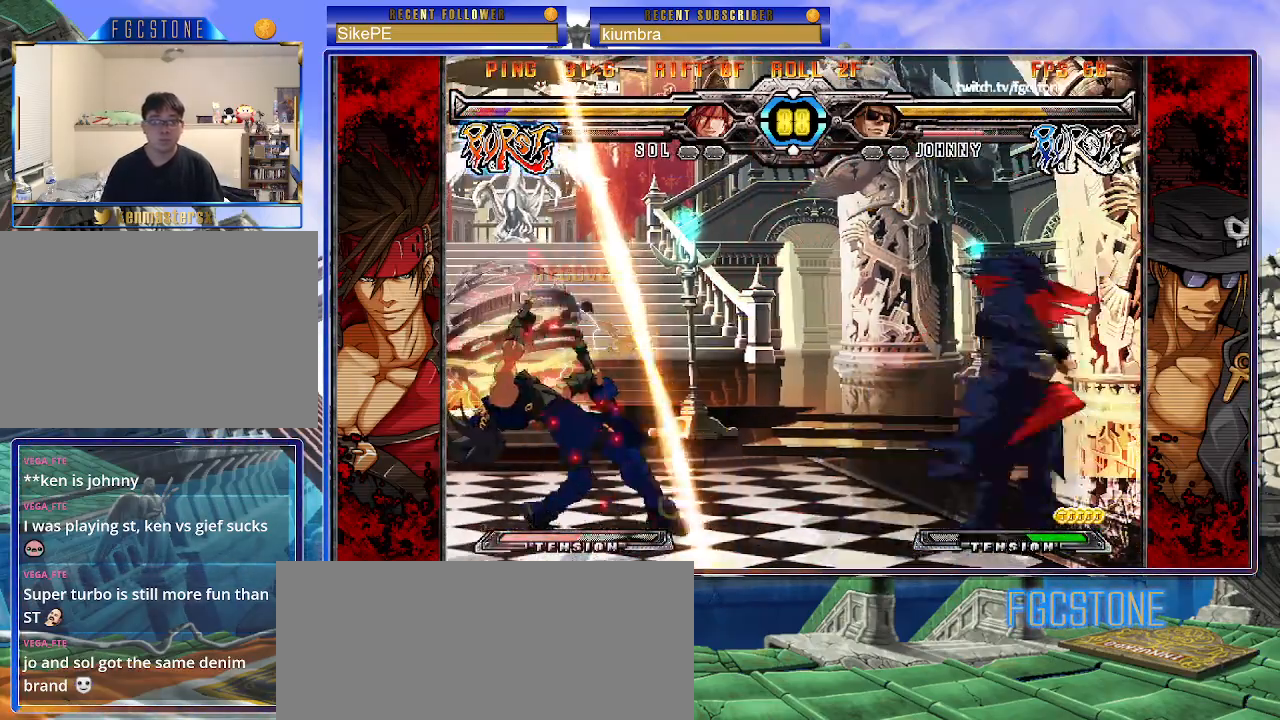
{"buttons": [], "left_stick": "up-left", "events": [[33, "HS", "down"], [83, "HS", "up"], [117, "left_stick", "right"], [433, "left_stick", "up-left"], [483, "K", "up"]]}
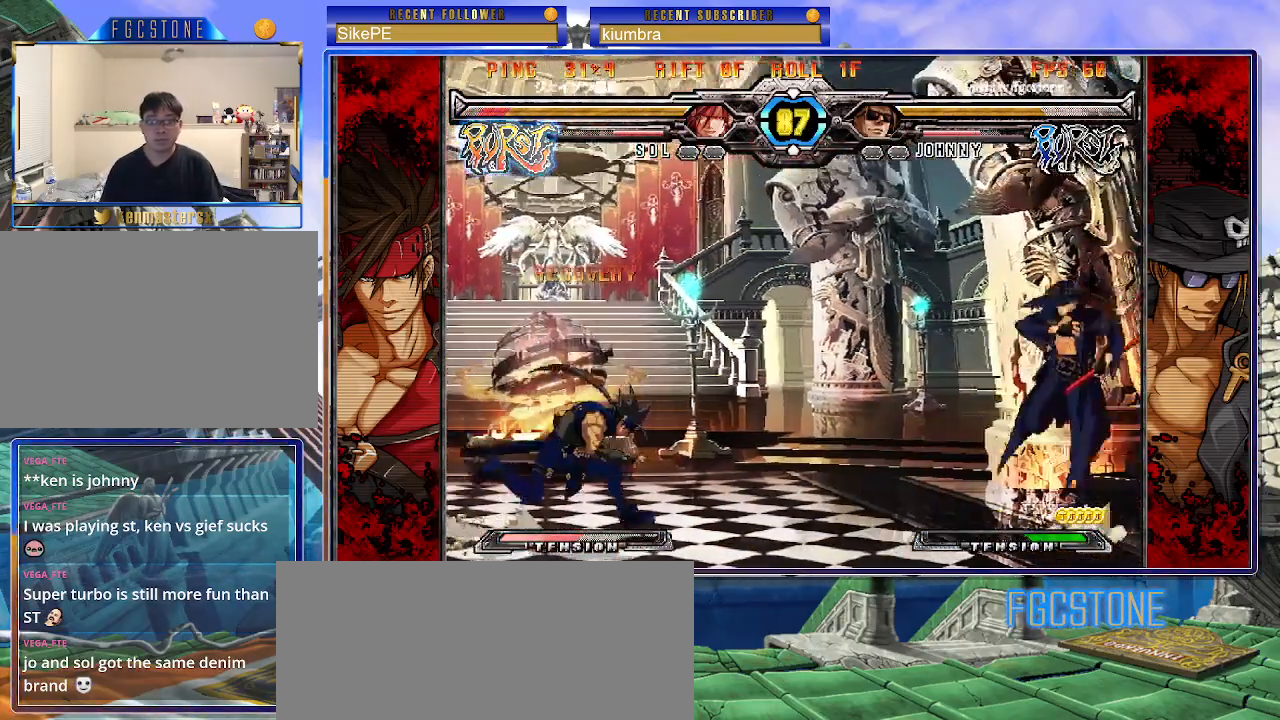
{"buttons": [], "left_stick": "center", "events": [[100, "left_stick", "center"], [283, "left_stick", "down"], [400, "left_stick", "right"], [433, "S", "down"], [467, "S", "up"], [467, "left_stick", "center"]]}
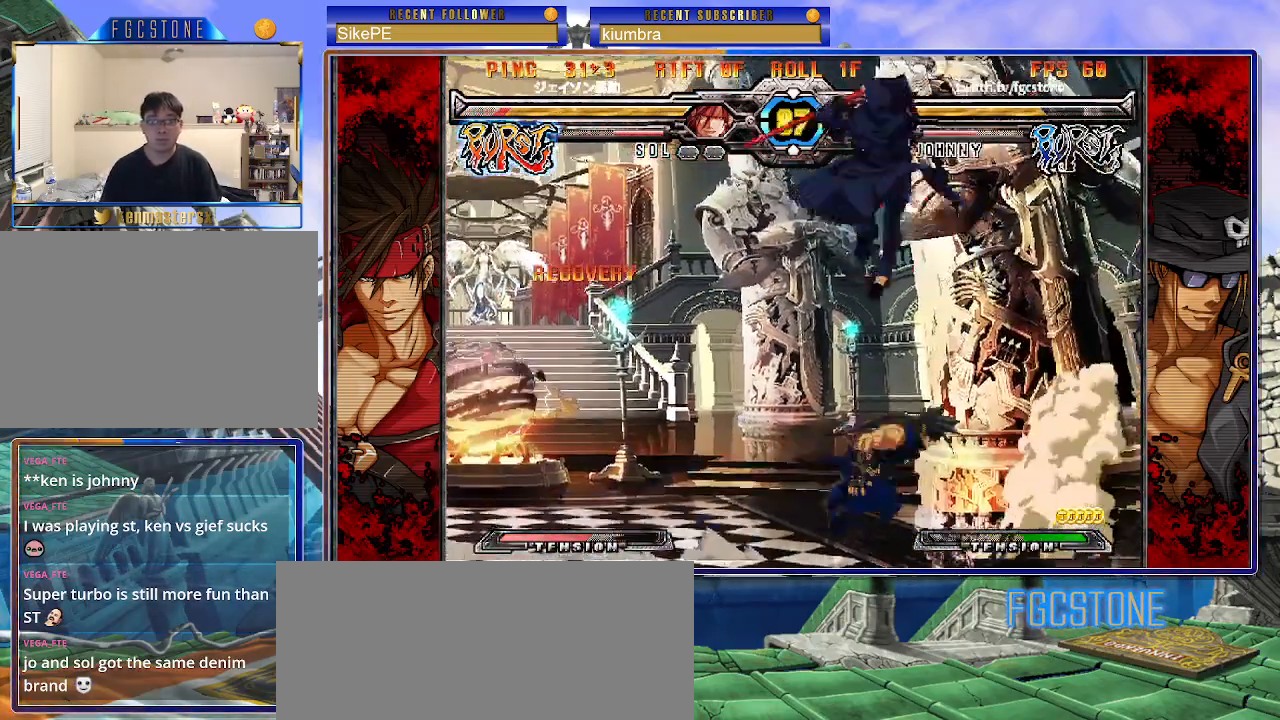
{"buttons": ["S"], "left_stick": "left", "events": [[67, "left_stick", "right"], [167, "HS", "down"], [167, "K", "down"], [167, "S", "down"], [200, "S", "up"], [217, "HS", "up"], [217, "K", "up"], [267, "left_stick", "center"], [333, "left_stick", "left"], [450, "S", "down"]]}
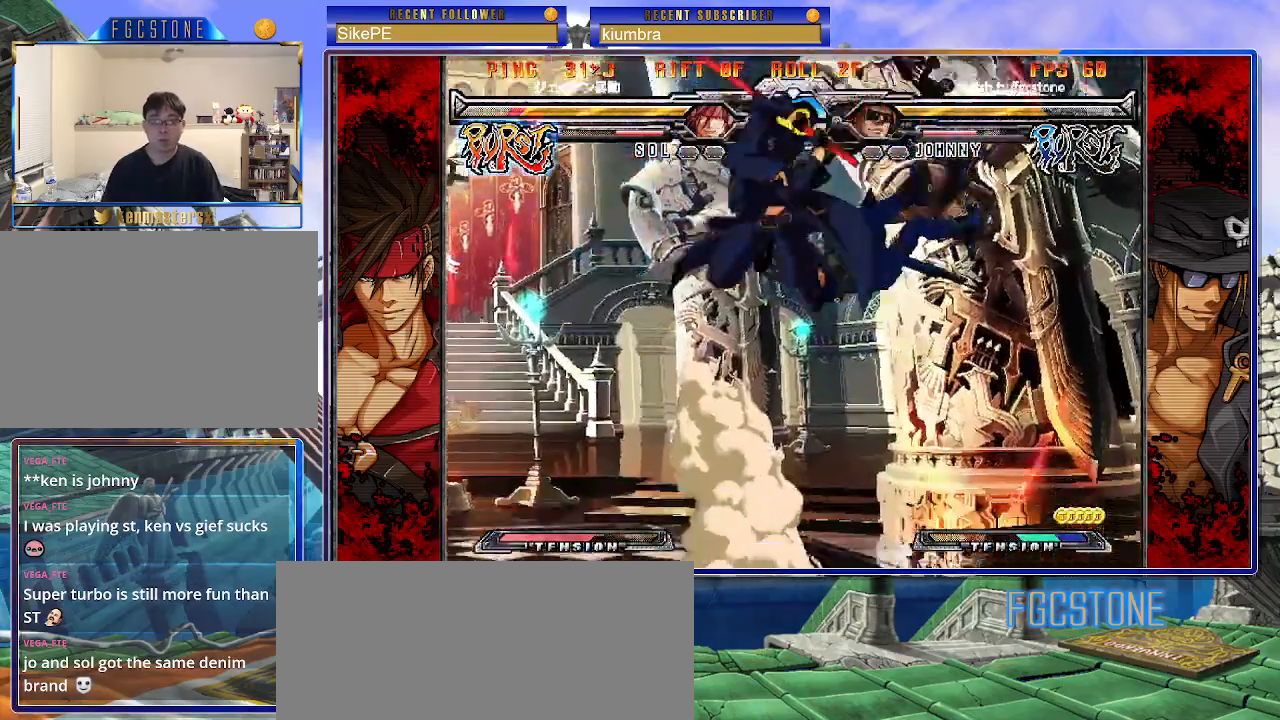
{"buttons": [], "left_stick": "center", "events": [[50, "S", "up"], [50, "left_stick", "center"], [233, "left_stick", "up-right"], [367, "K", "down"], [450, "K", "up"], [483, "left_stick", "center"]]}
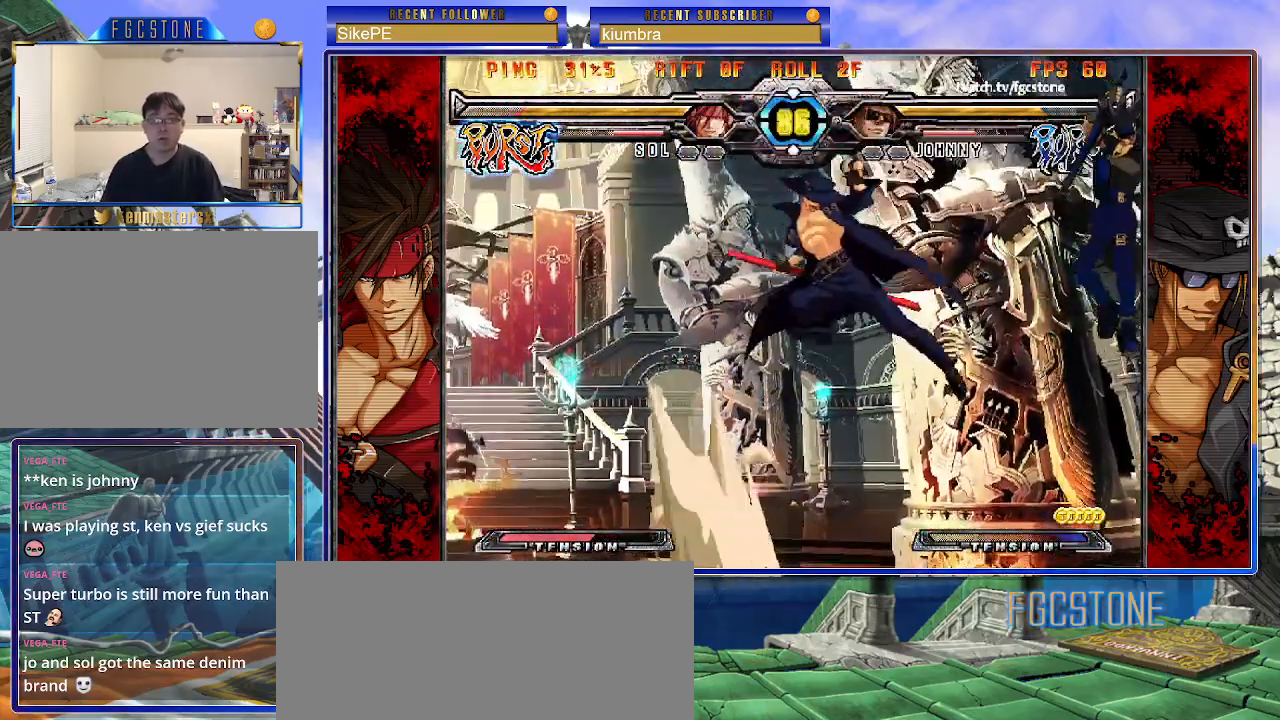
{"buttons": [], "left_stick": "left", "events": [[200, "left_stick", "left"], [250, "S", "down"], [383, "S", "up"]]}
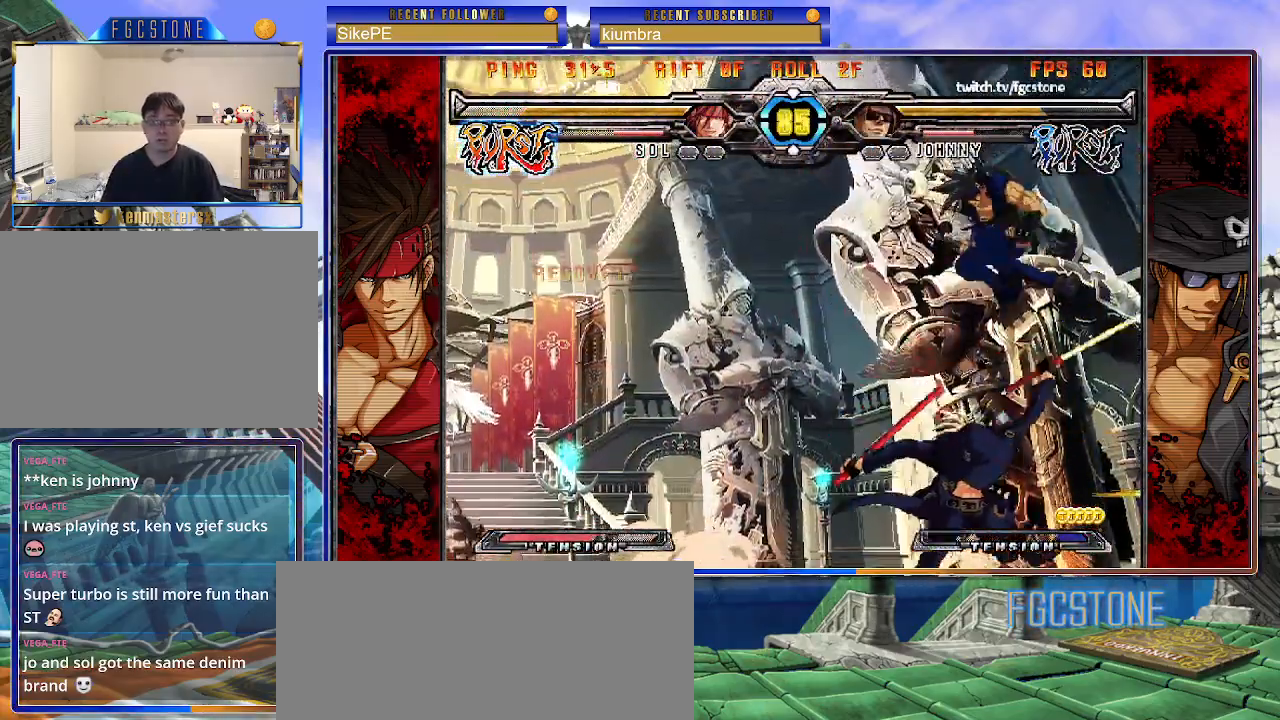
{"buttons": ["S"], "left_stick": "right", "events": [[117, "left_stick", "right"], [250, "K", "down"], [400, "K", "up"], [400, "S", "down"]]}